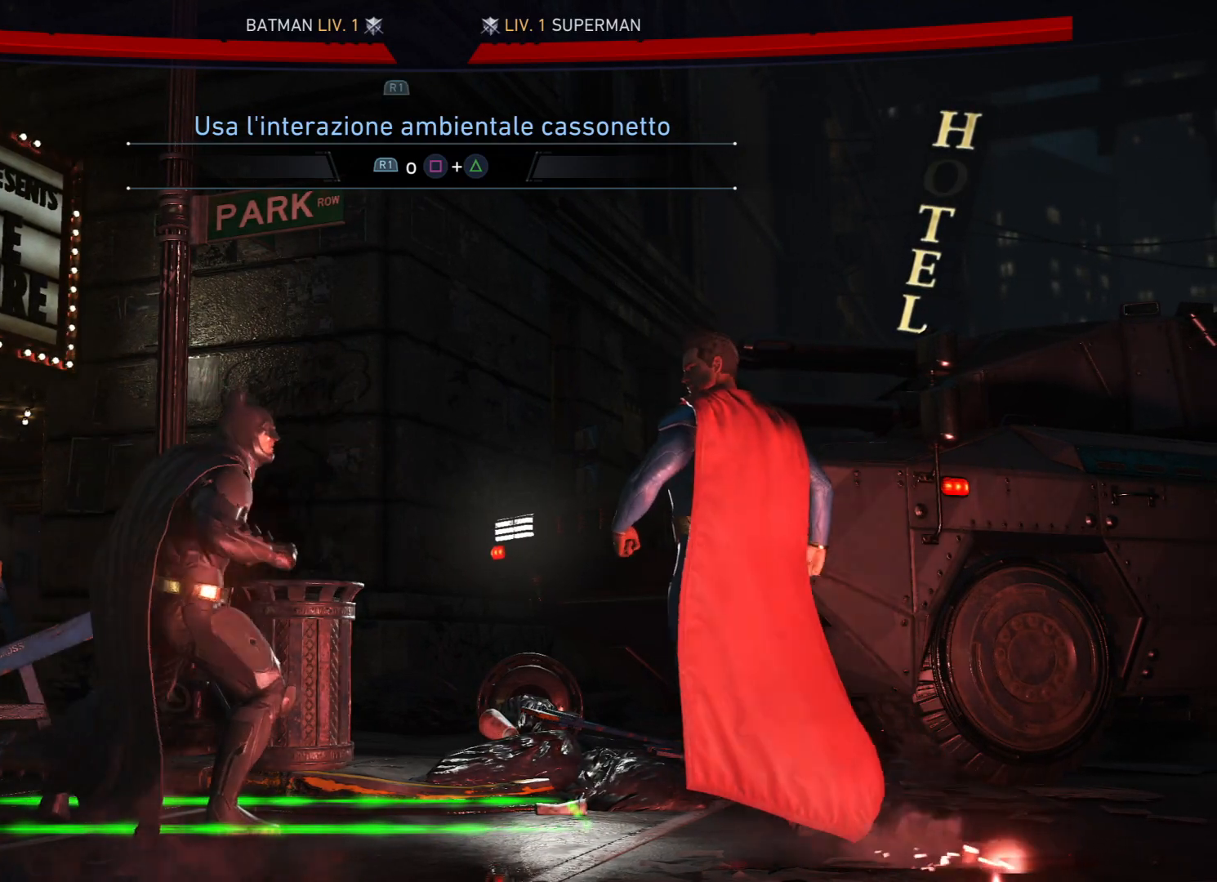
Gameplay with a controller (PlayStation layout); each line is a JSON object with the inputs held at the frame after it. "events" lists button and stick changes between this image and that frame as [ms after this image, input, new state], when the widget could be followed in between. Not read: L3 R3 left_stick.
{"buttons": ["L1", "L2"], "right_stick": "center", "events": [[467, "L1", "down"], [467, "L2", "down"]]}
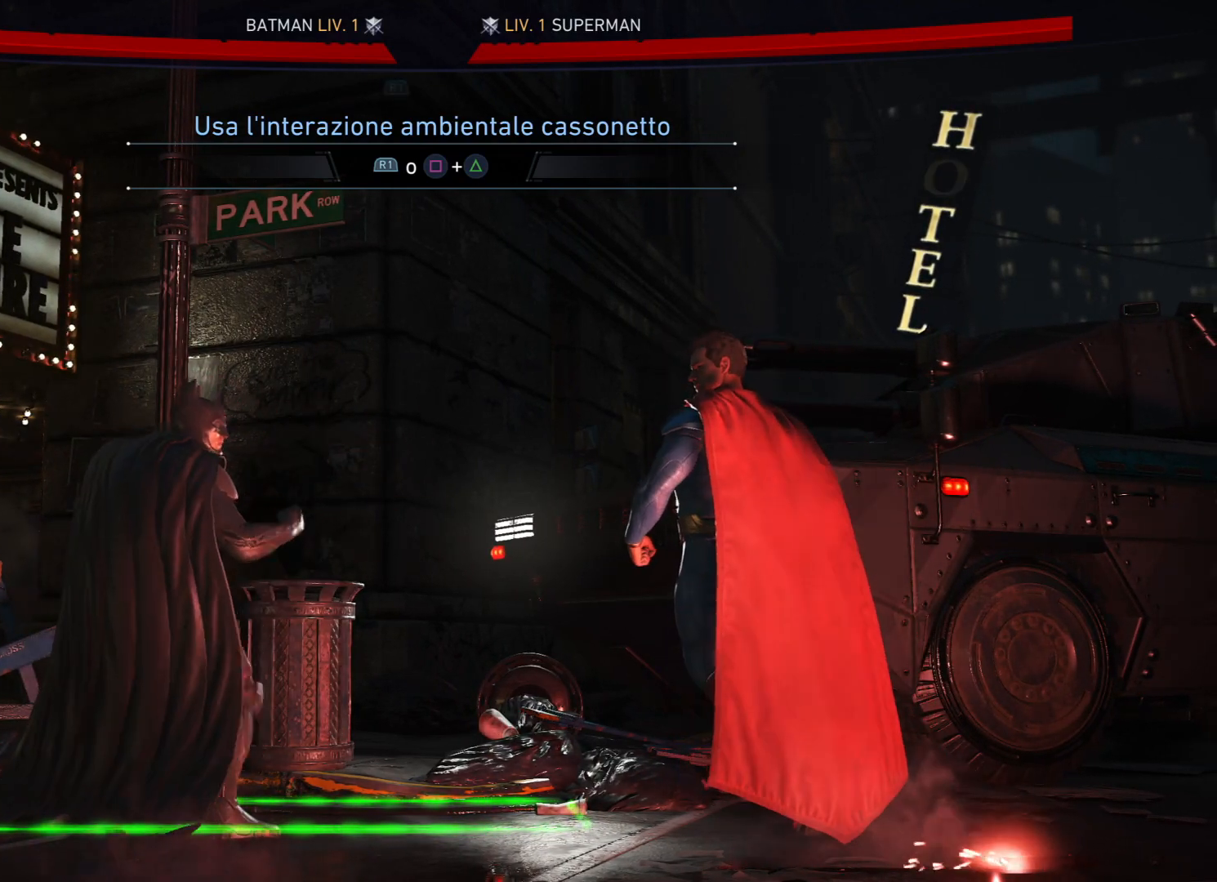
{"buttons": [], "right_stick": "center", "events": [[233, "L2", "up"], [333, "L1", "up"]]}
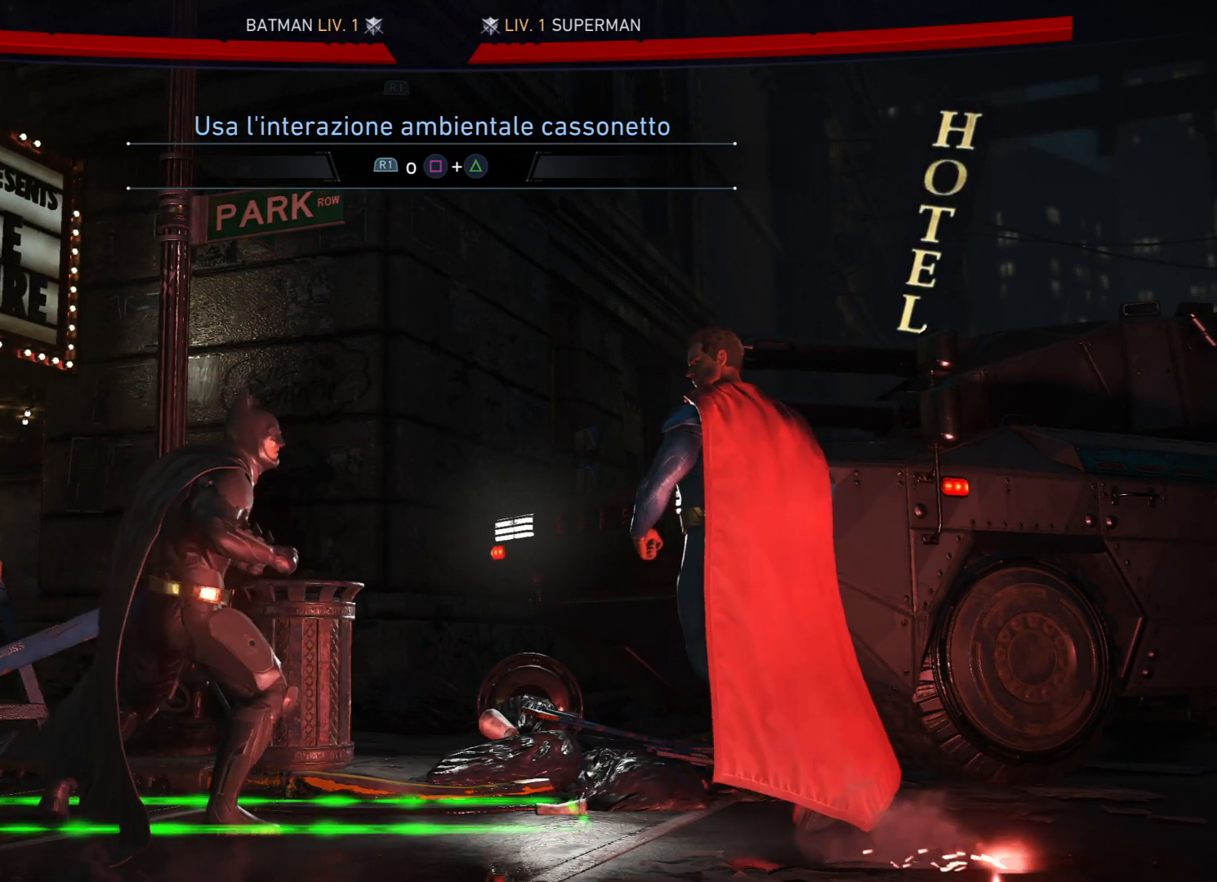
{"buttons": ["CROSS", "SQUARE"], "right_stick": "center", "events": [[334, "CROSS", "down"], [334, "SQUARE", "down"]]}
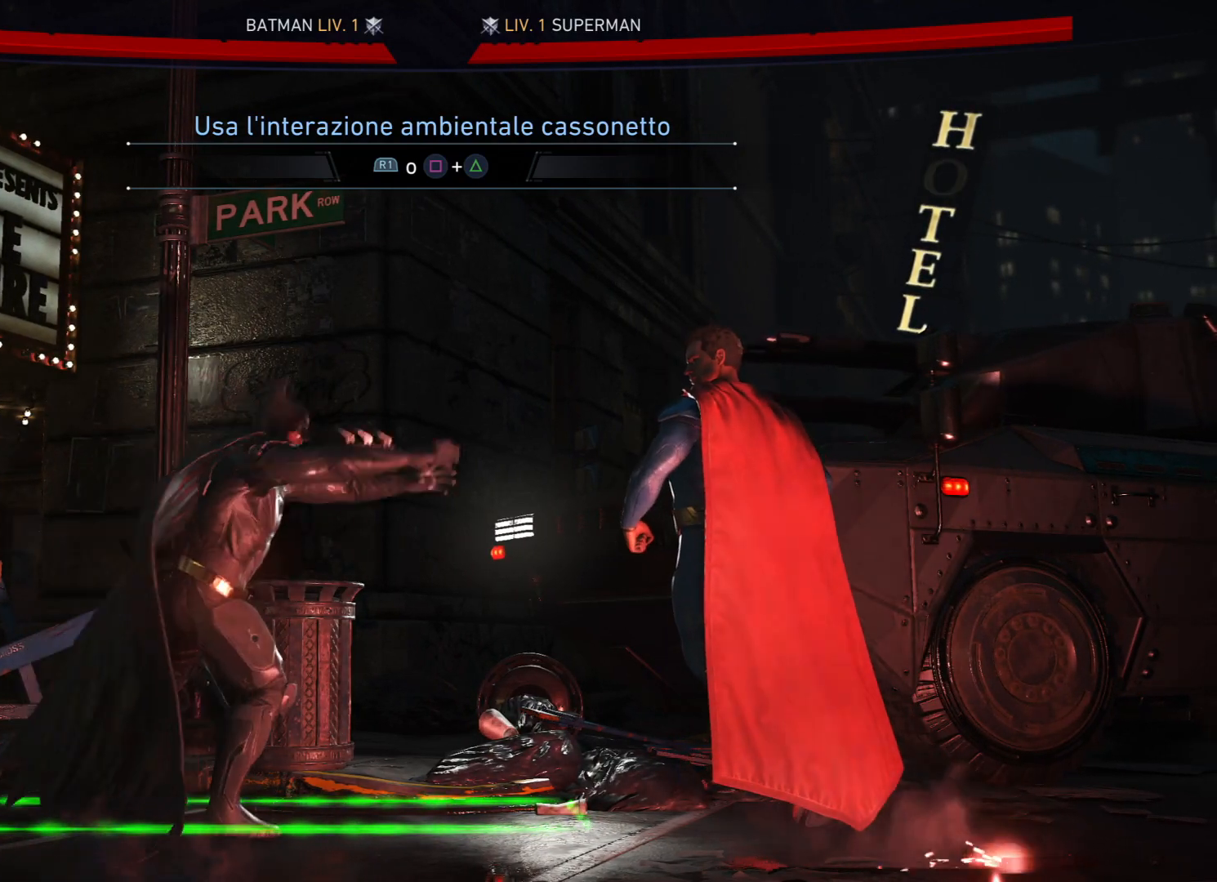
{"buttons": ["CROSS", "SQUARE"], "right_stick": "center", "events": []}
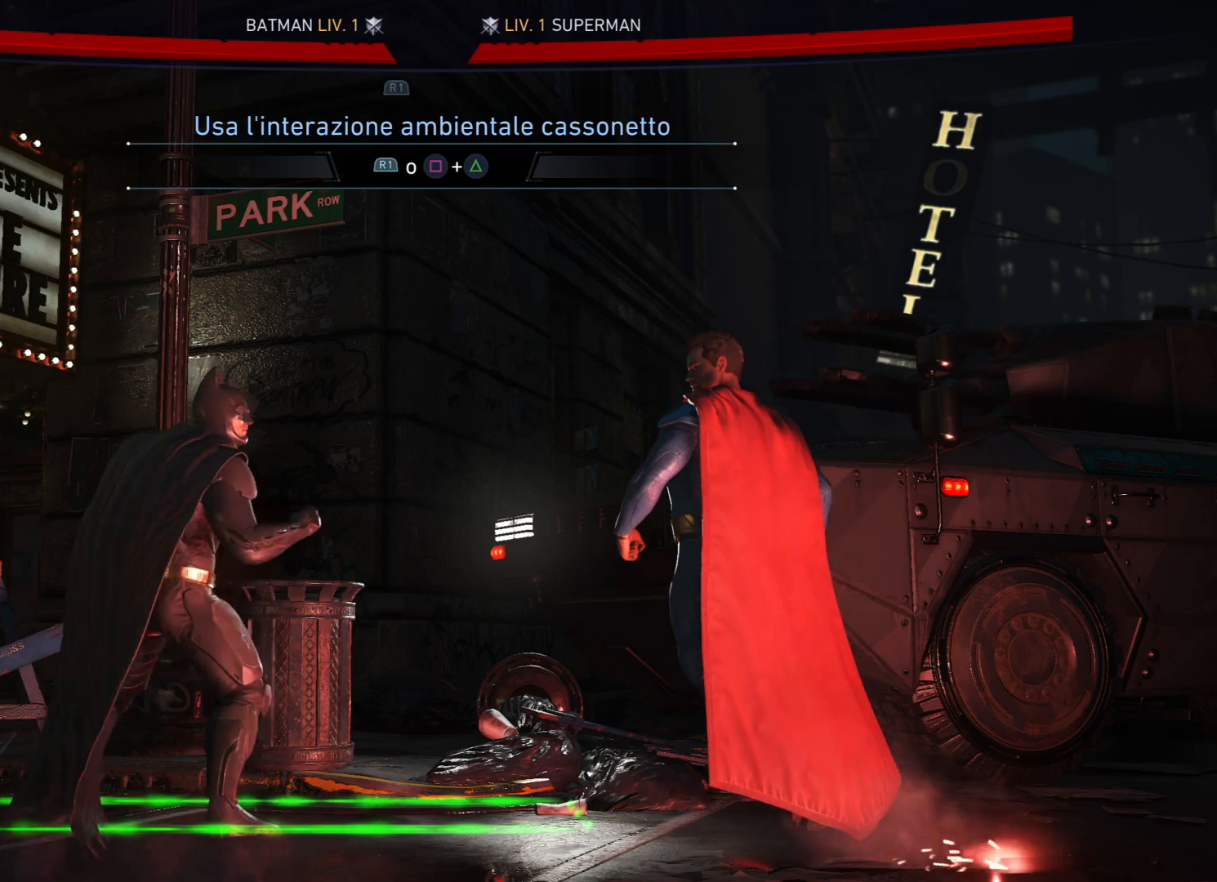
{"buttons": [], "right_stick": "center", "events": [[33, "CROSS", "up"], [67, "SQUARE", "up"]]}
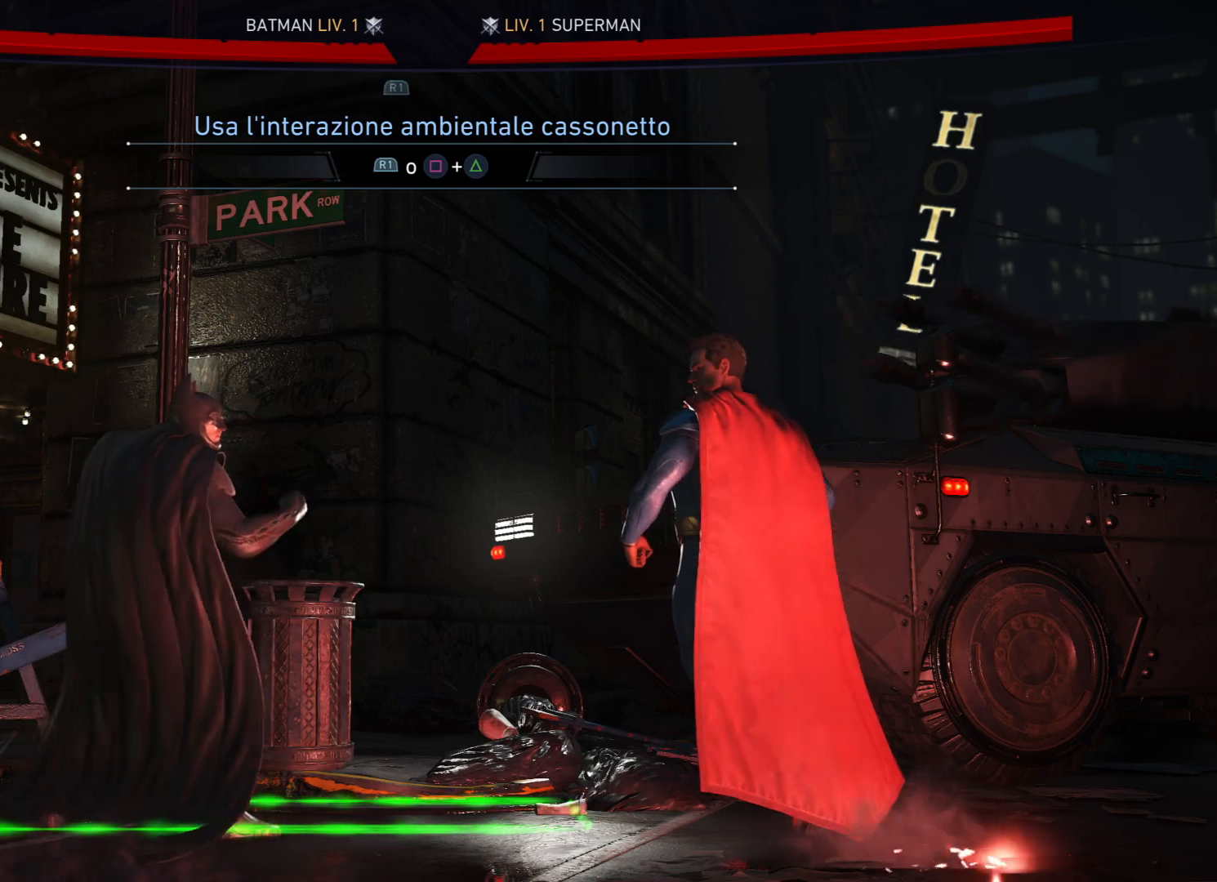
{"buttons": ["DPAD_RIGHT"], "right_stick": "center", "events": [[233, "DPAD_RIGHT", "down"]]}
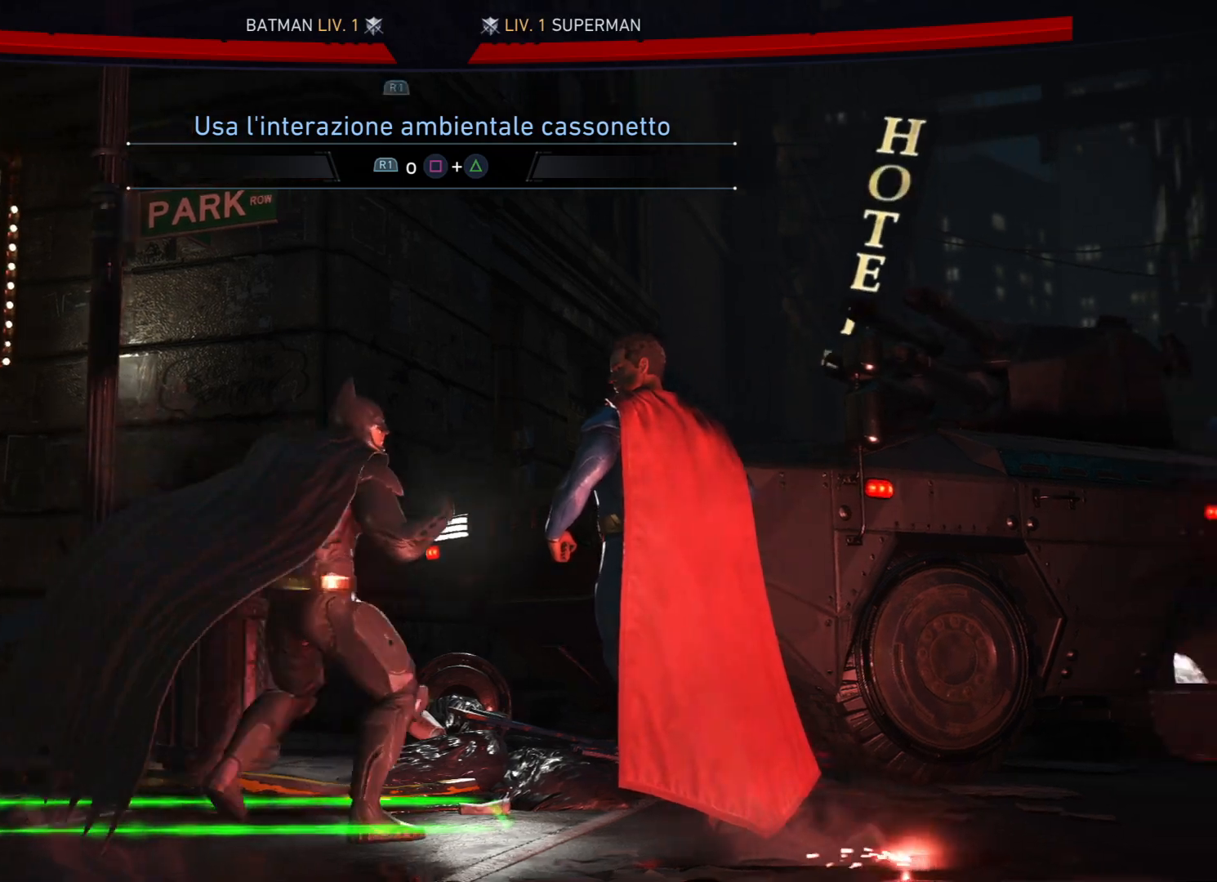
{"buttons": ["DPAD_LEFT"], "right_stick": "center", "events": [[200, "DPAD_RIGHT", "up"], [300, "DPAD_LEFT", "down"]]}
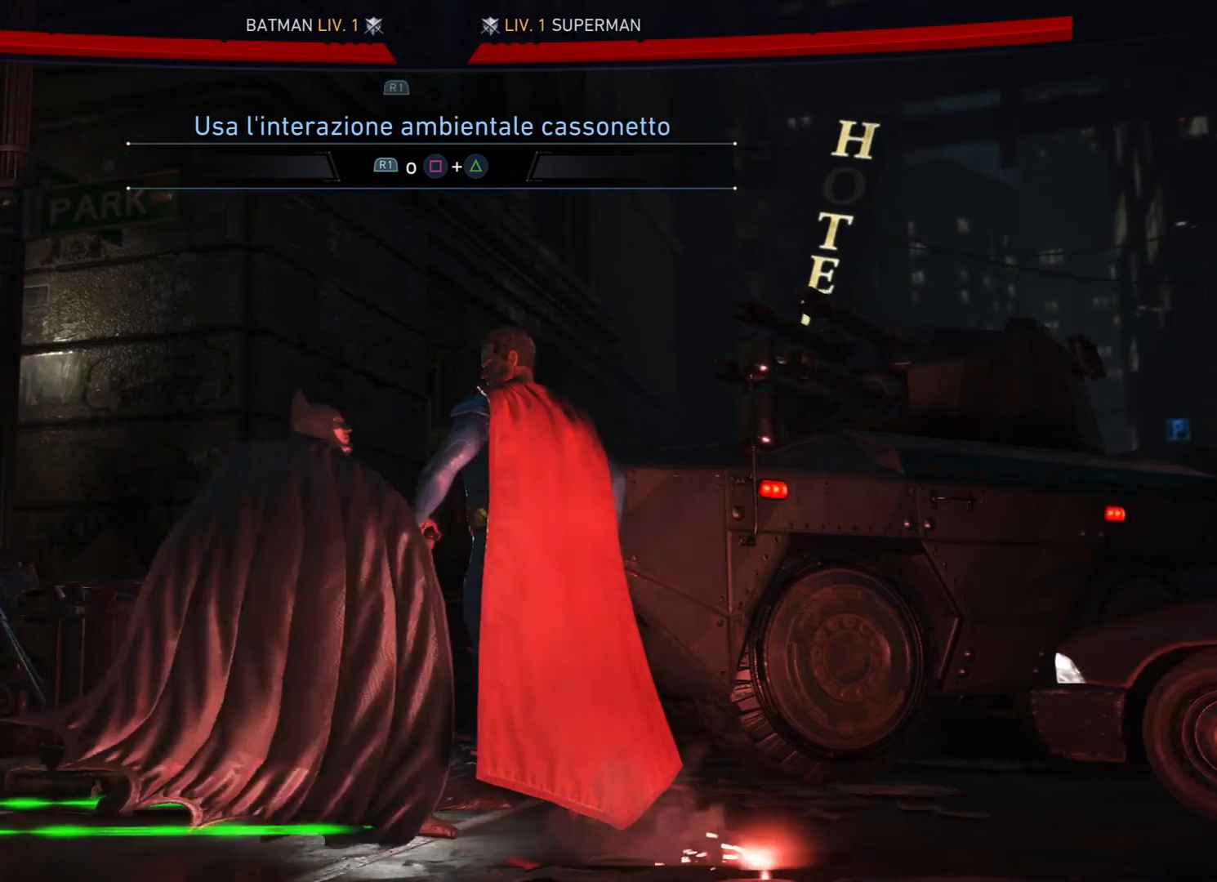
{"buttons": ["CROSS", "SQUARE", "DPAD_LEFT"], "right_stick": "center", "events": [[267, "CROSS", "down"], [267, "SQUARE", "down"]]}
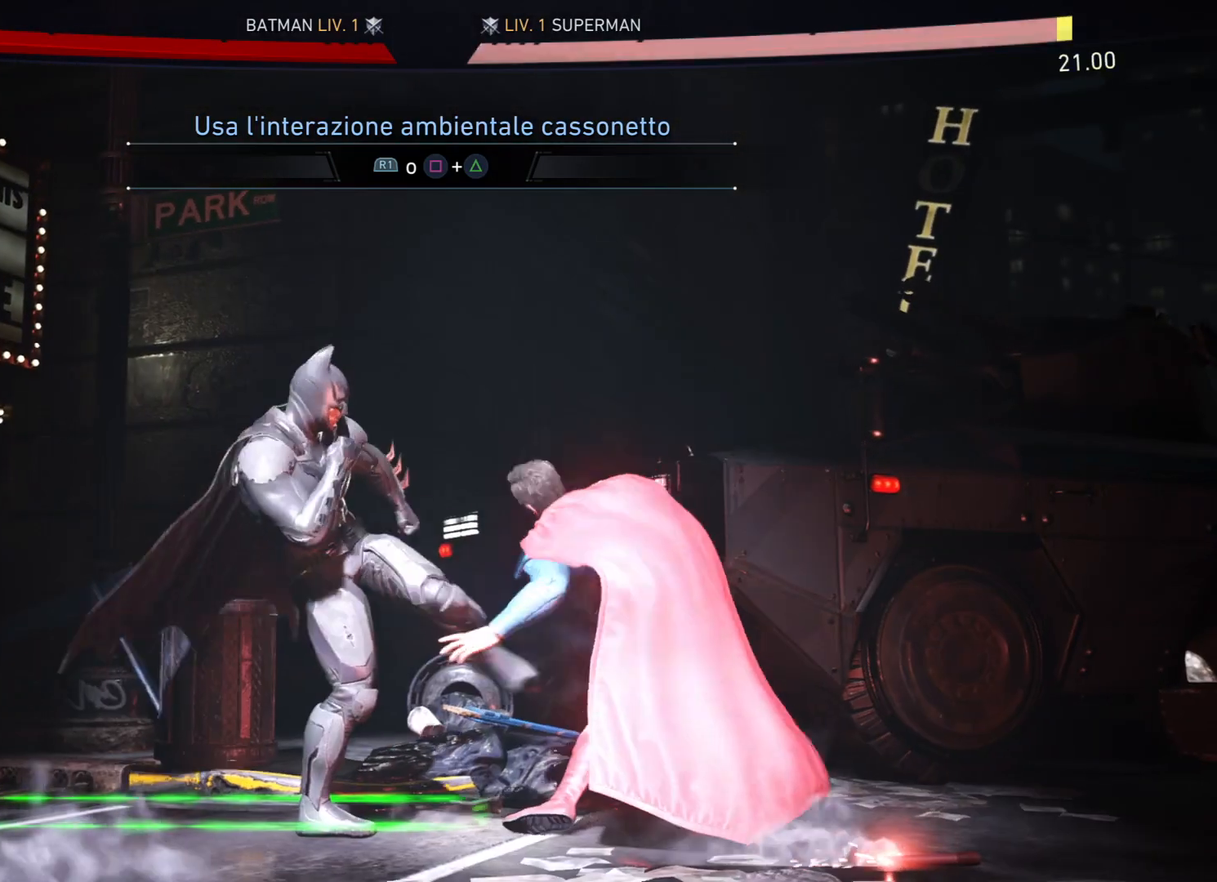
{"buttons": ["DPAD_LEFT"], "right_stick": "center", "events": [[334, "CROSS", "up"], [367, "SQUARE", "up"]]}
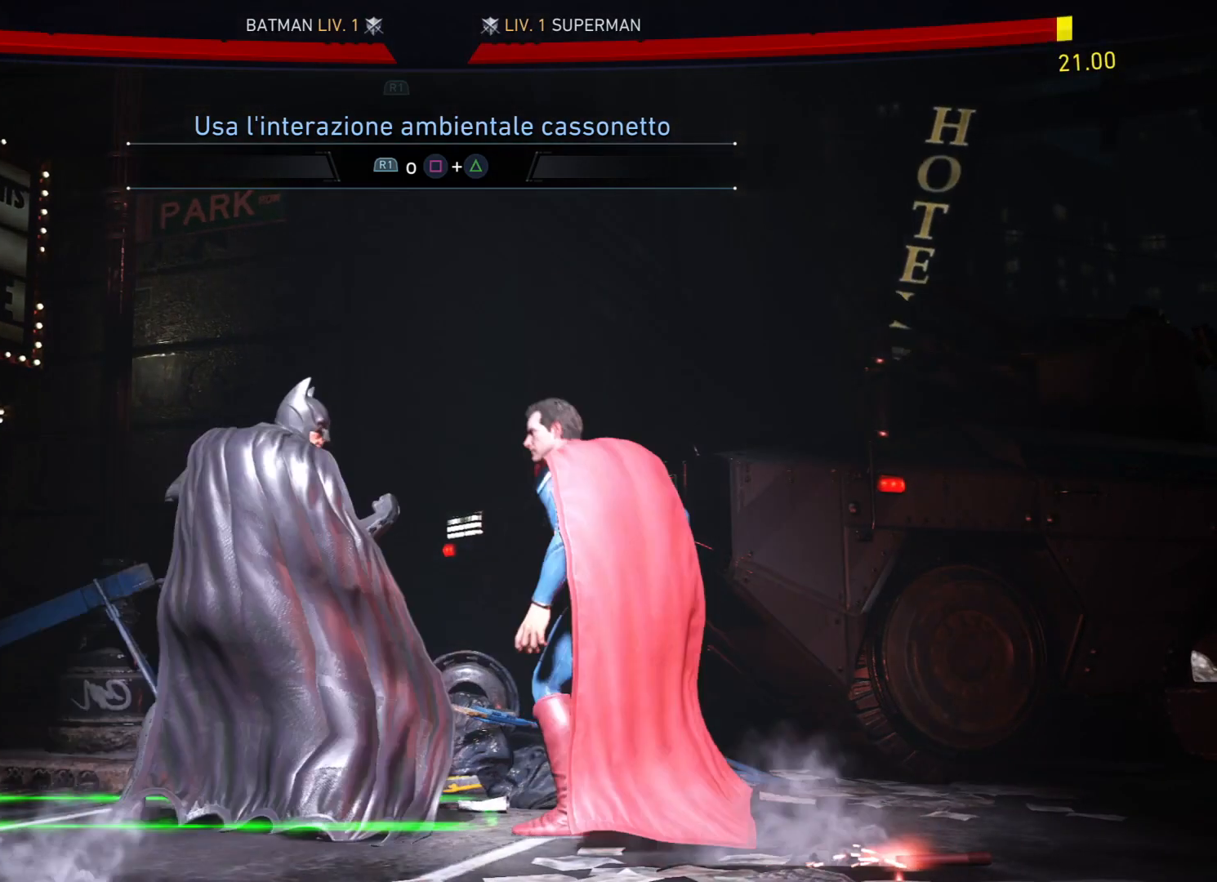
{"buttons": ["DPAD_LEFT"], "right_stick": "center", "events": []}
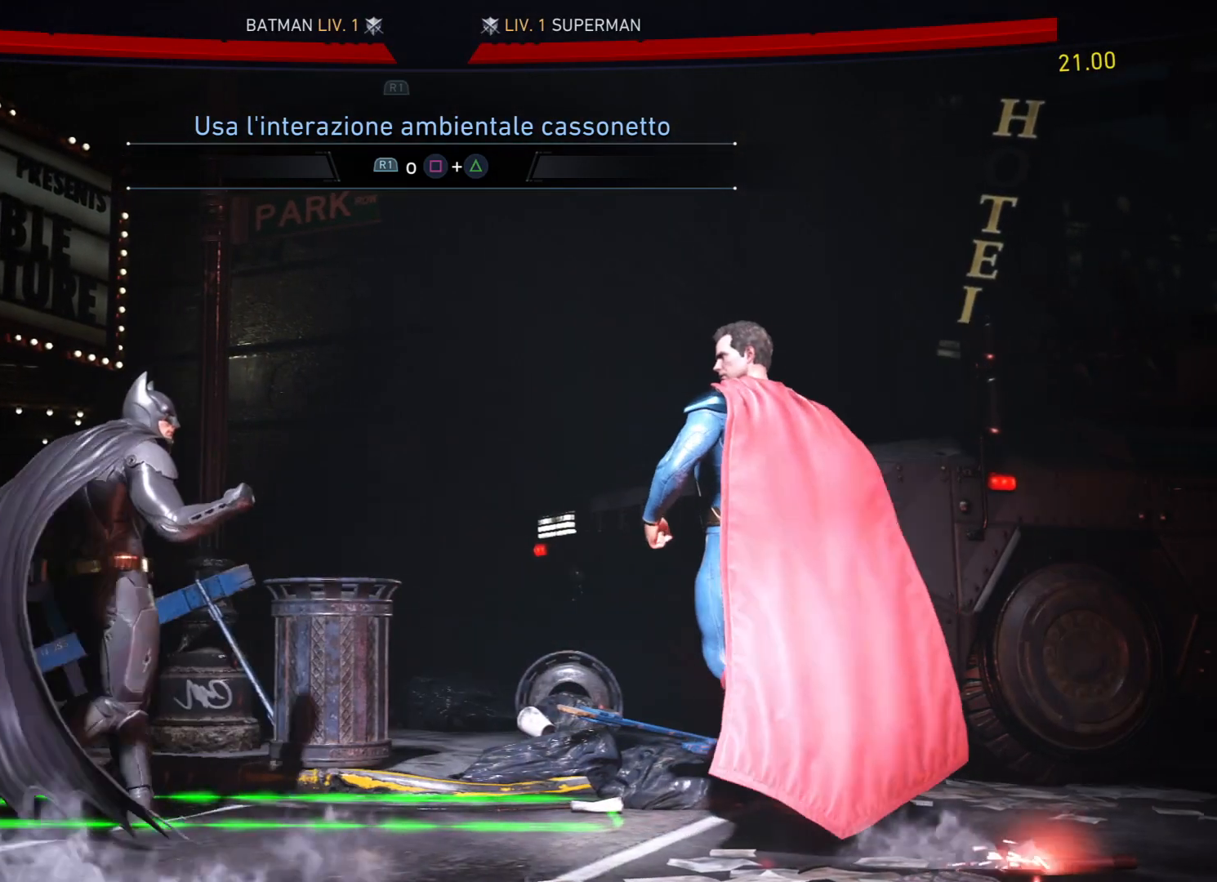
{"buttons": ["DPAD_LEFT"], "right_stick": "center", "events": []}
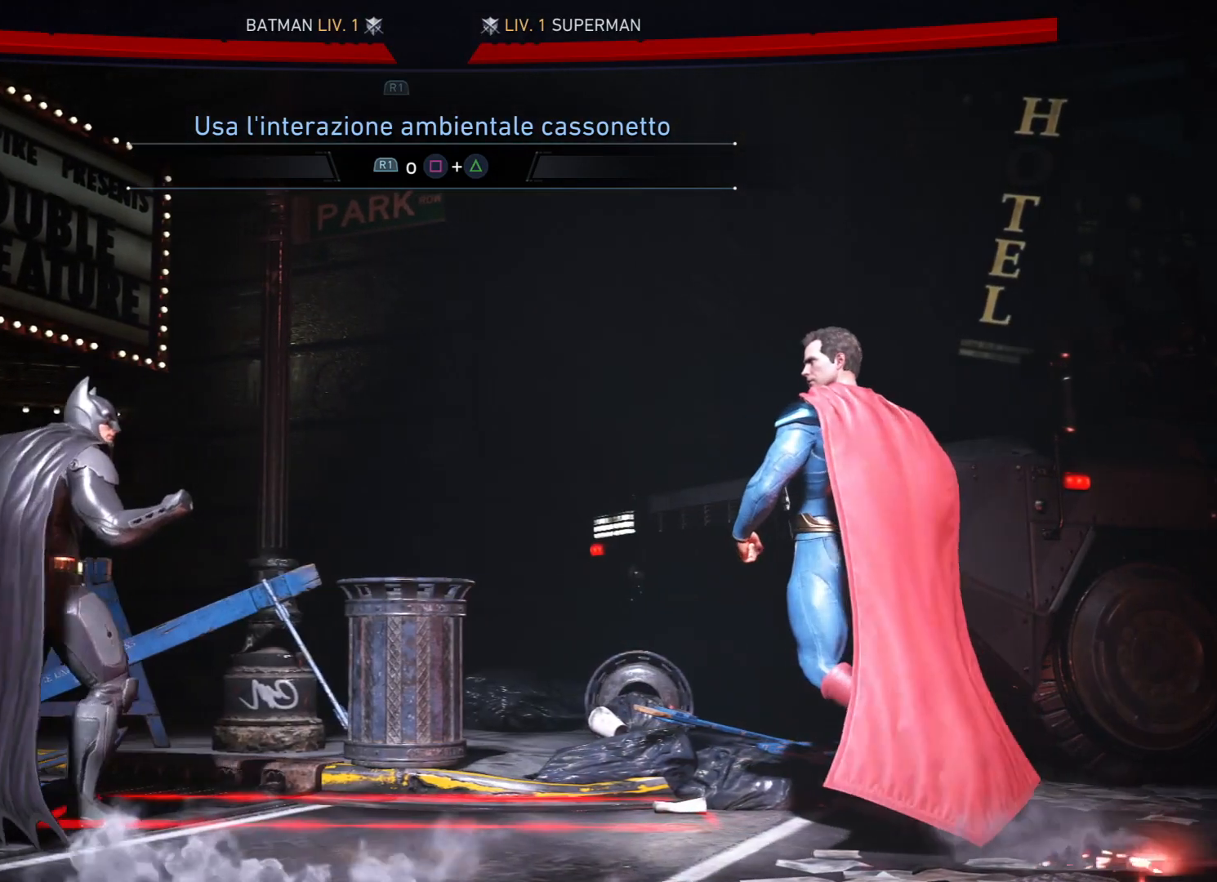
{"buttons": ["DPAD_UP", "DPAD_LEFT"], "right_stick": "center", "events": [[433, "DPAD_UP", "down"]]}
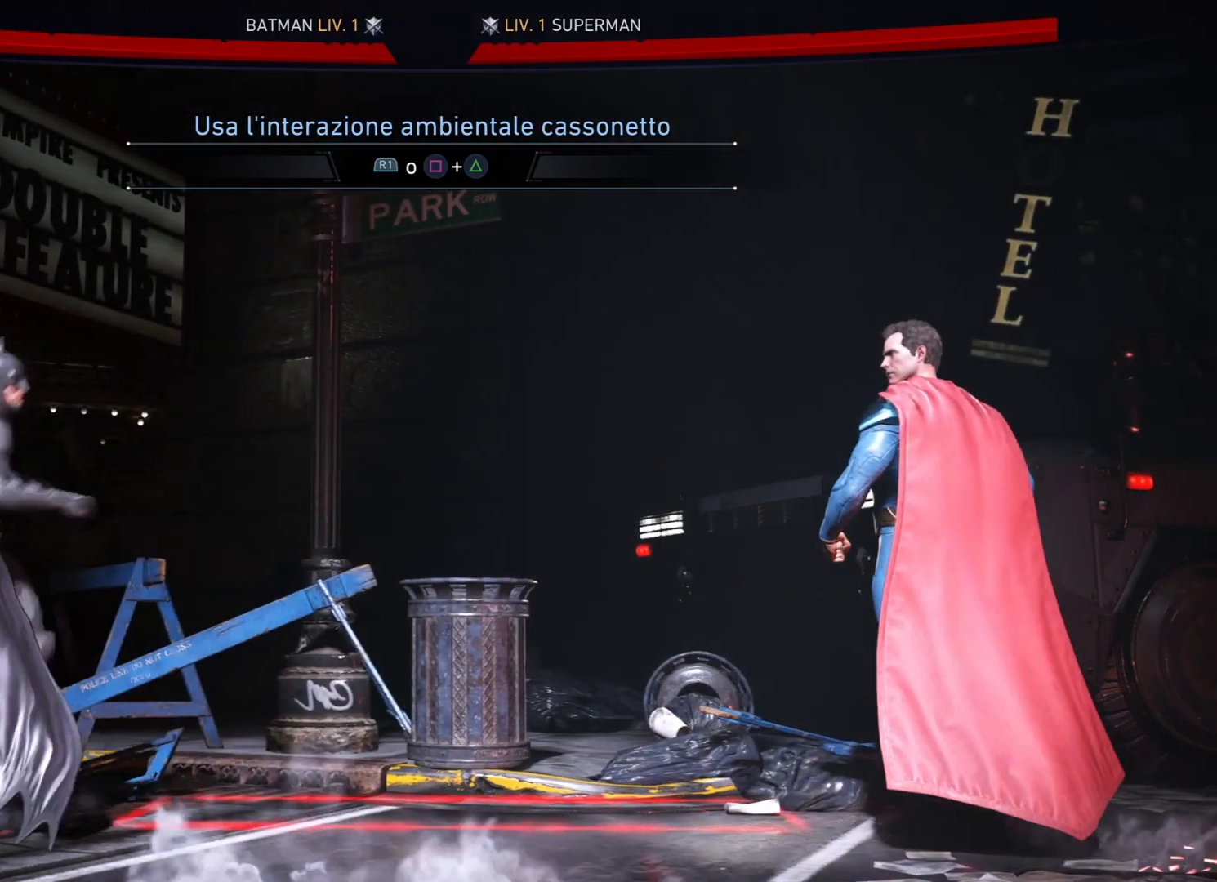
{"buttons": ["DPAD_UP", "DPAD_LEFT"], "right_stick": "center", "events": []}
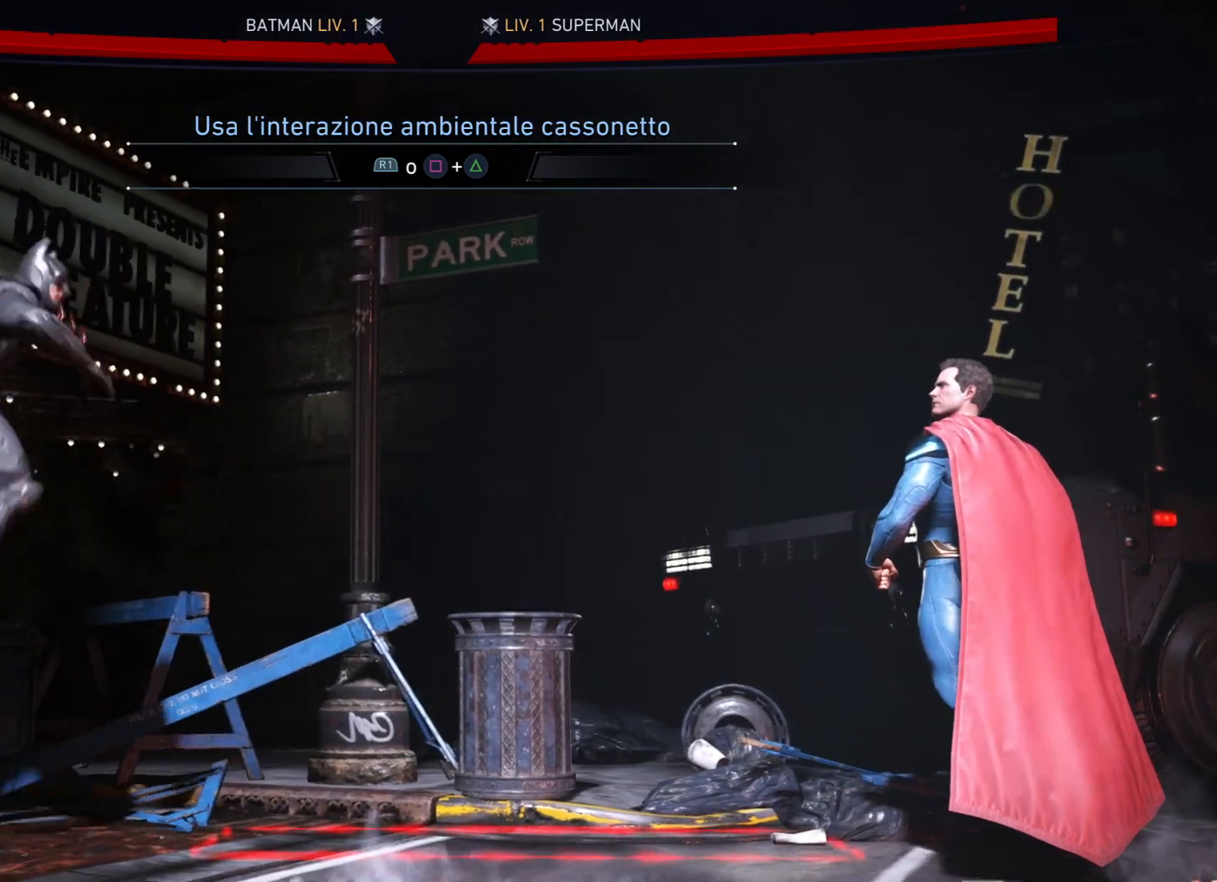
{"buttons": ["DPAD_LEFT"], "right_stick": "center", "events": [[500, "DPAD_UP", "up"]]}
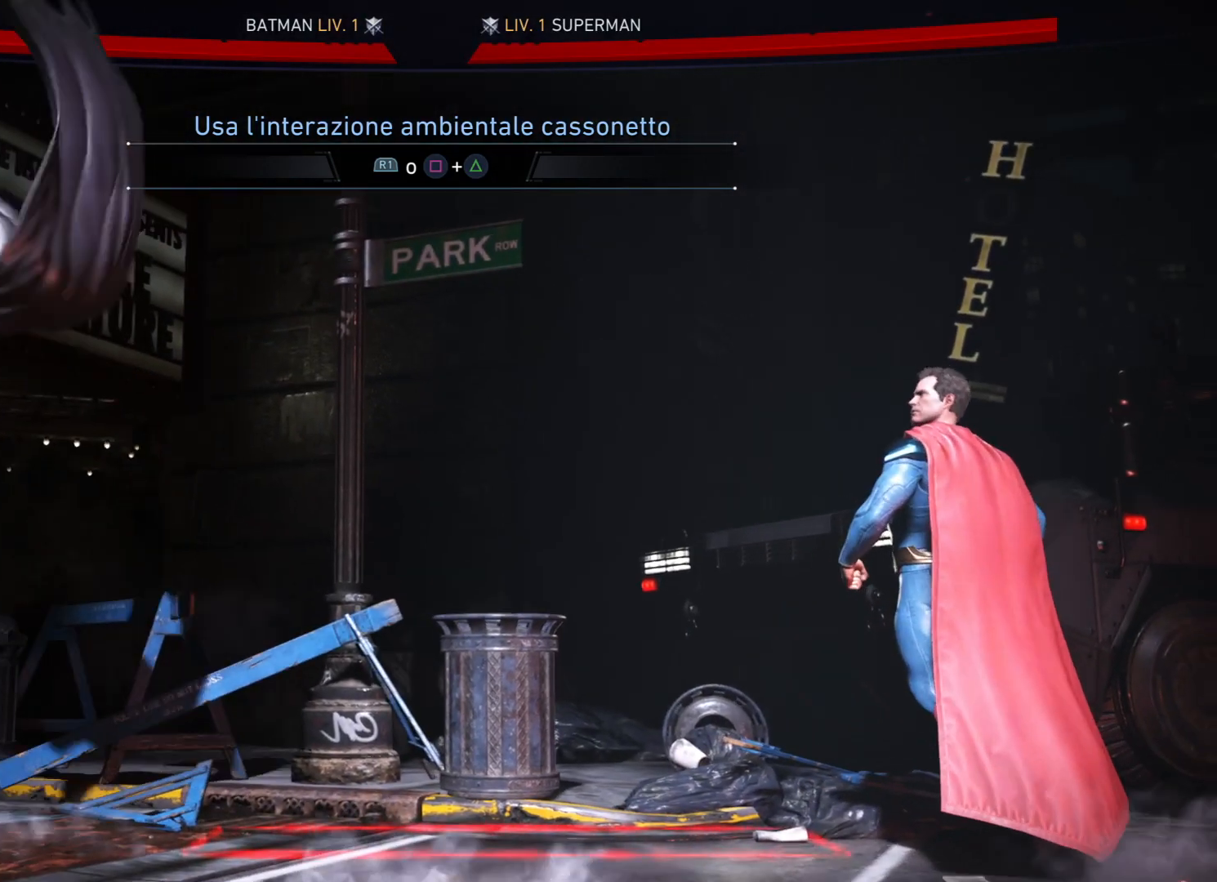
{"buttons": ["DPAD_RIGHT"], "right_stick": "center", "events": [[33, "DPAD_LEFT", "up"], [434, "DPAD_RIGHT", "down"]]}
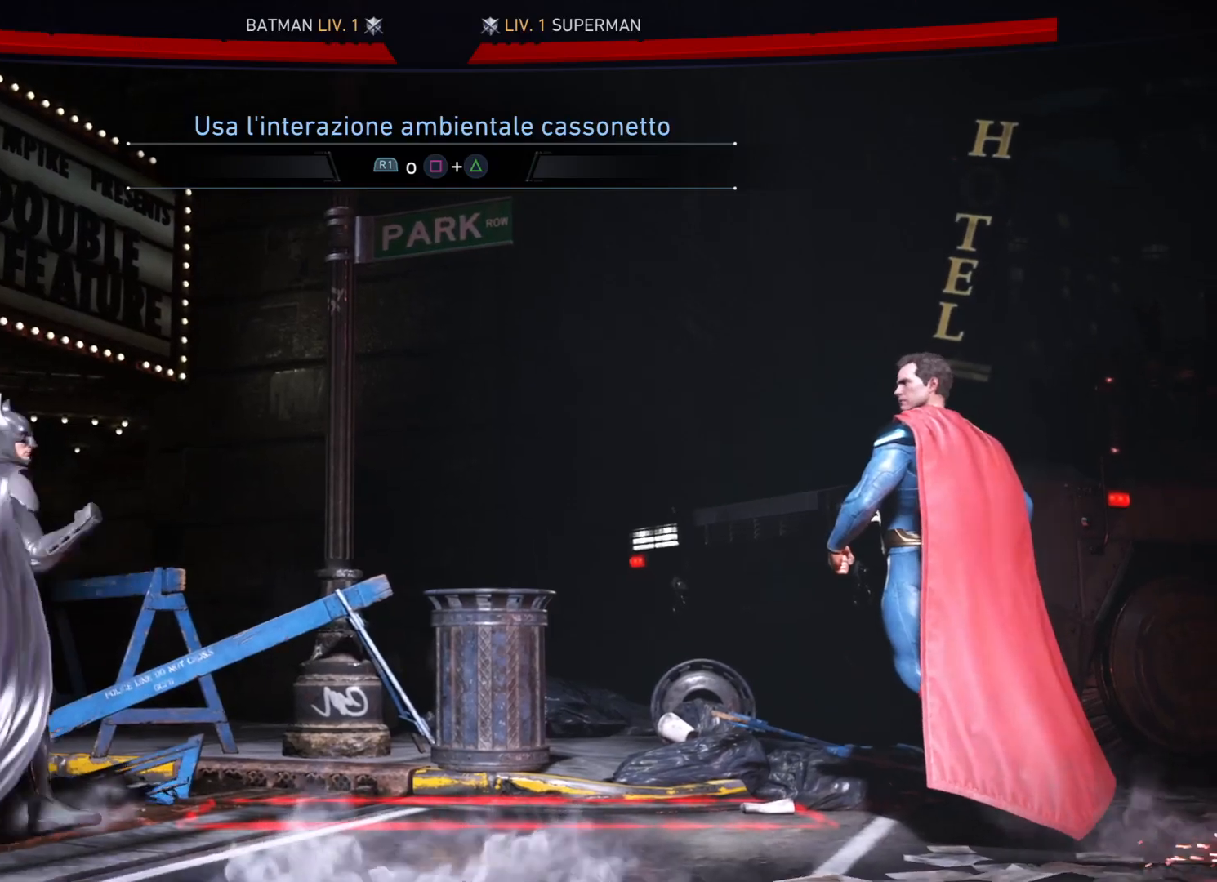
{"buttons": [], "right_stick": "center", "events": [[467, "DPAD_RIGHT", "up"]]}
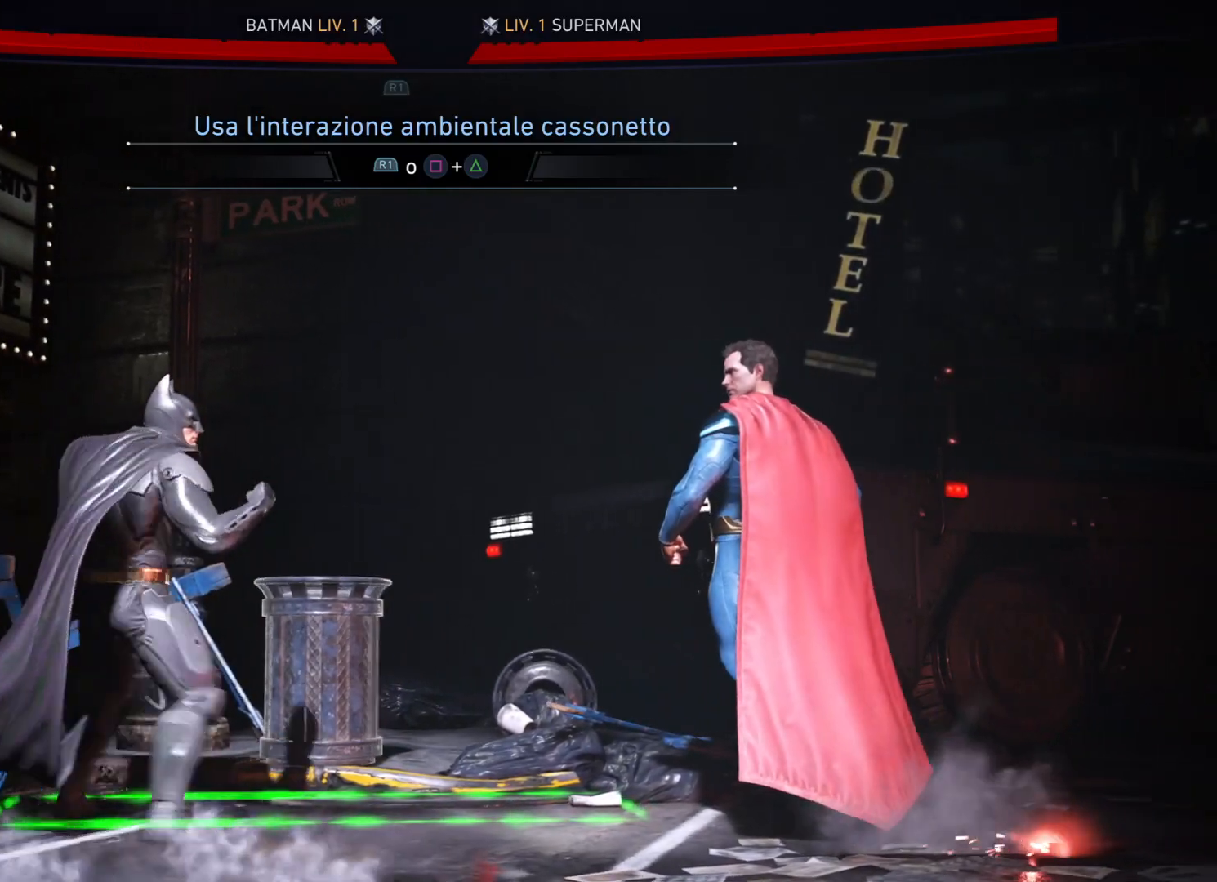
{"buttons": [], "right_stick": "center", "events": []}
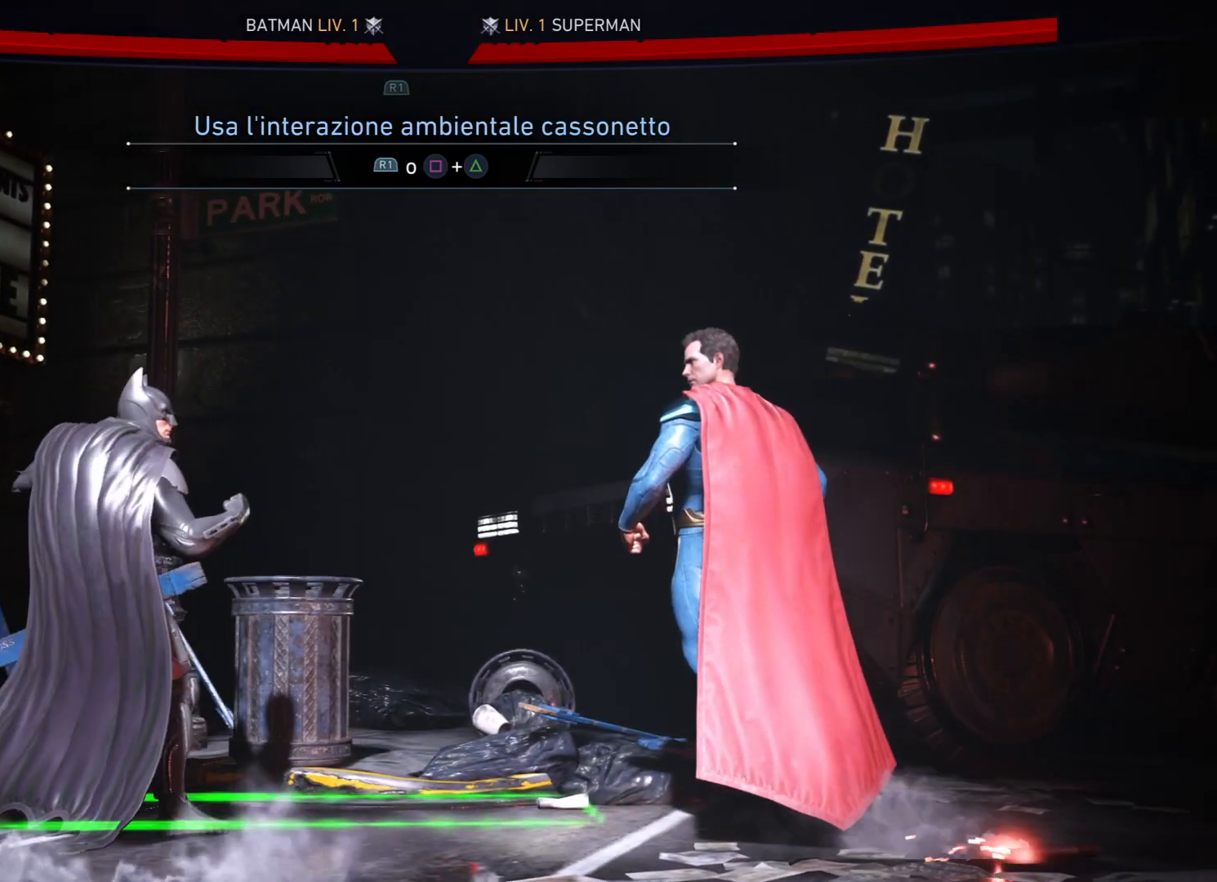
{"buttons": [], "right_stick": "center", "events": [[33, "L1", "down"], [33, "L2", "down"], [100, "L2", "up"], [166, "L1", "up"]]}
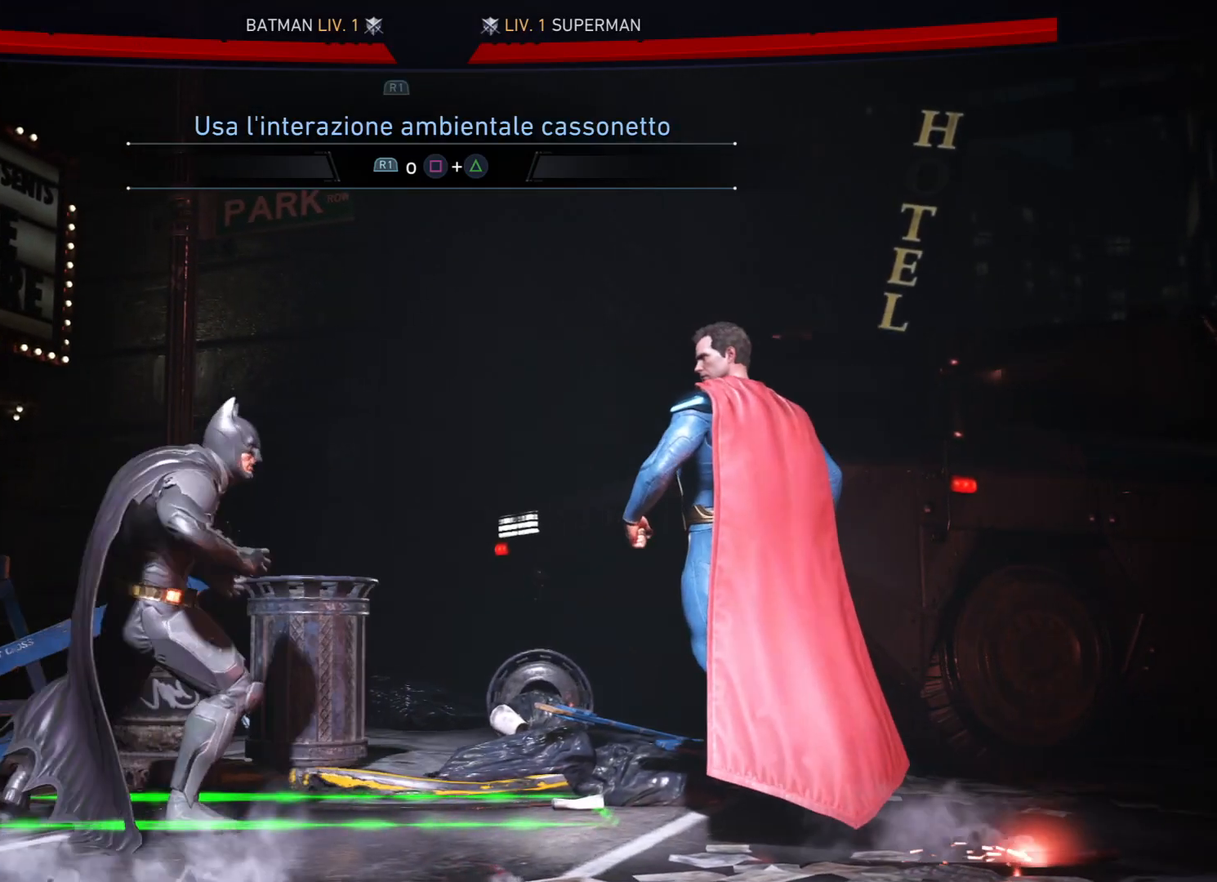
{"buttons": [], "right_stick": "center", "events": [[300, "R1", "down"], [467, "R1", "up"]]}
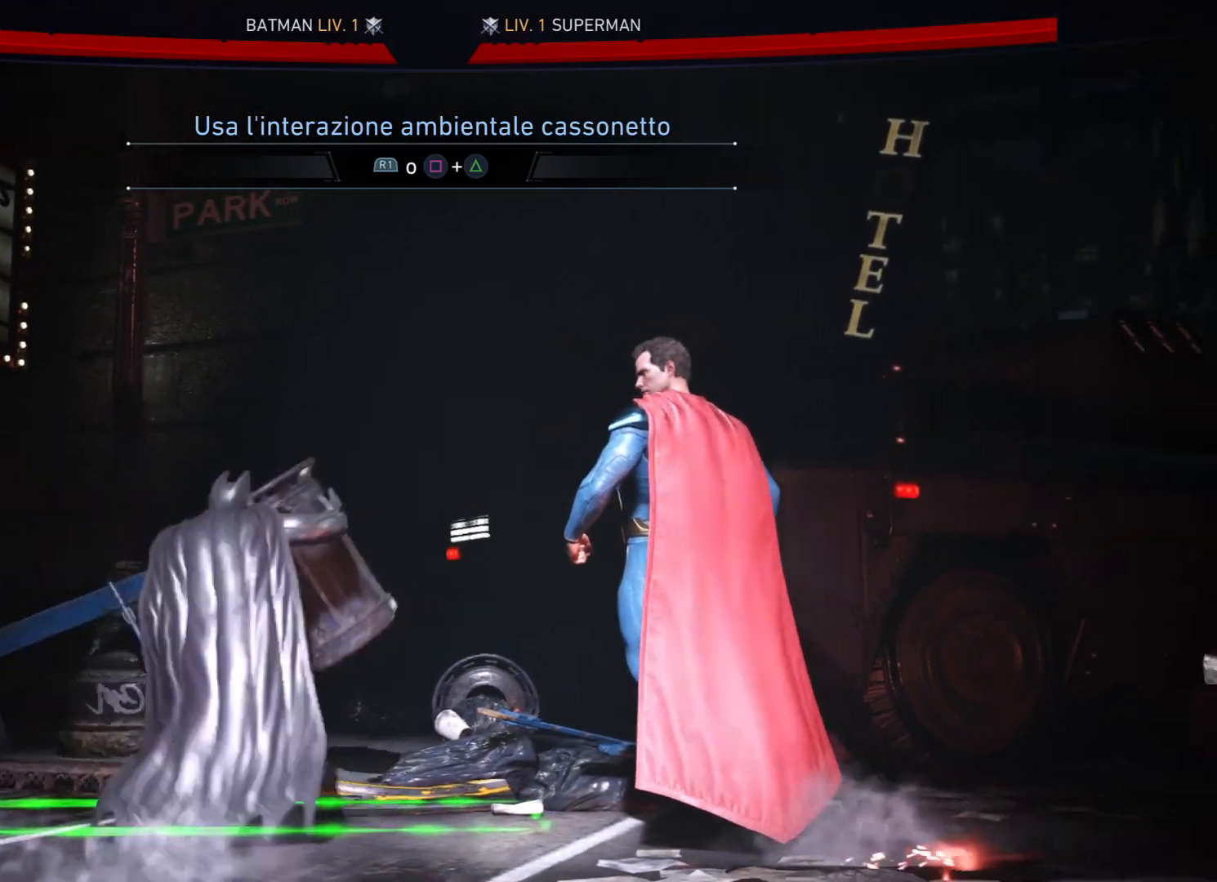
{"buttons": [], "right_stick": "center", "events": []}
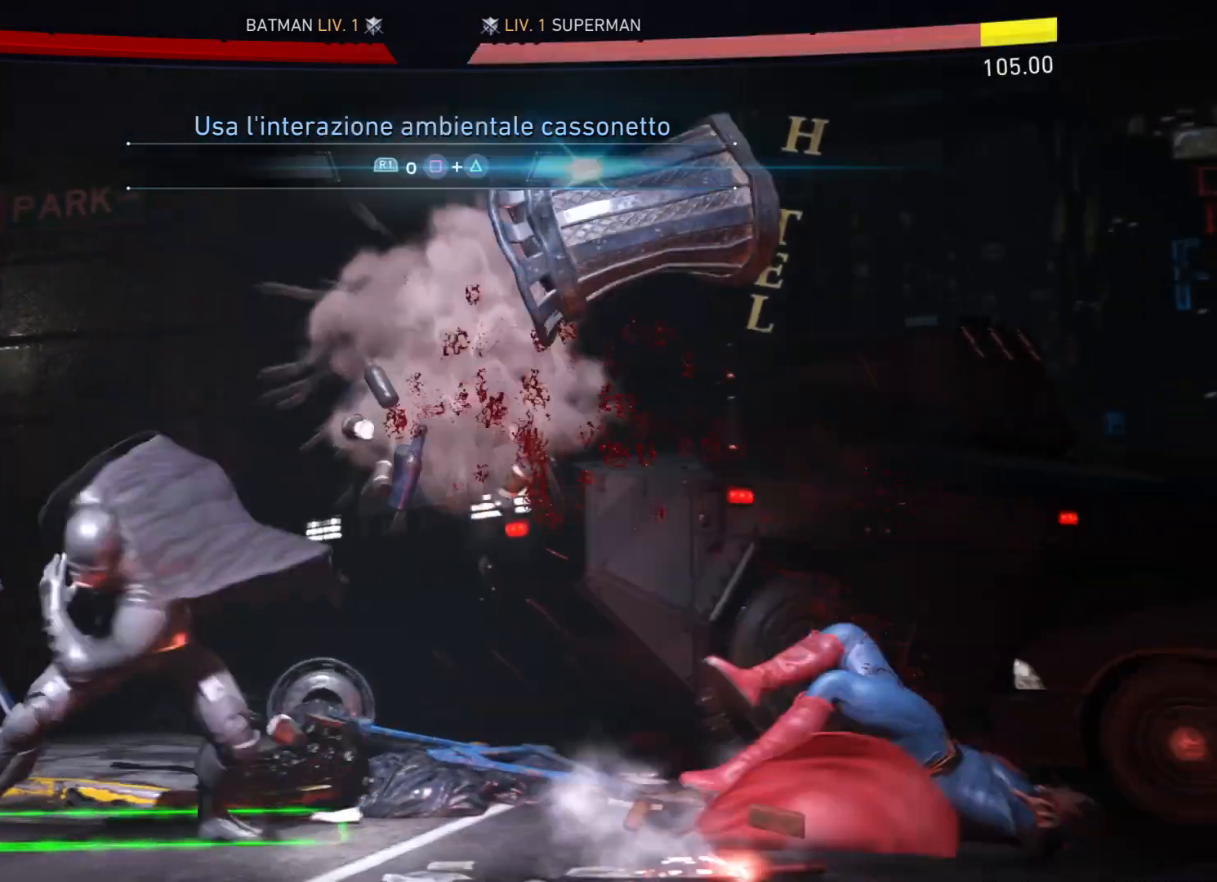
{"buttons": [], "right_stick": "center", "events": []}
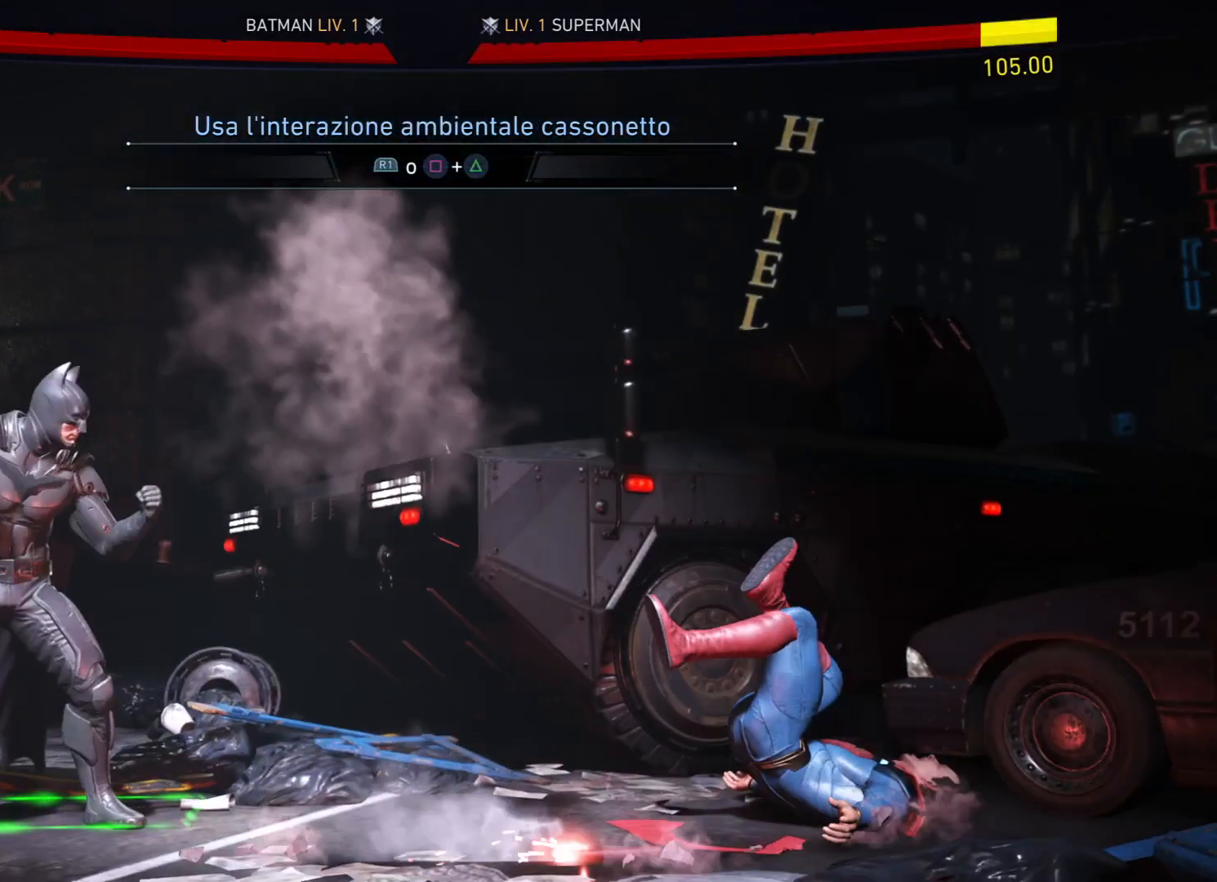
{"buttons": [], "right_stick": "center", "events": []}